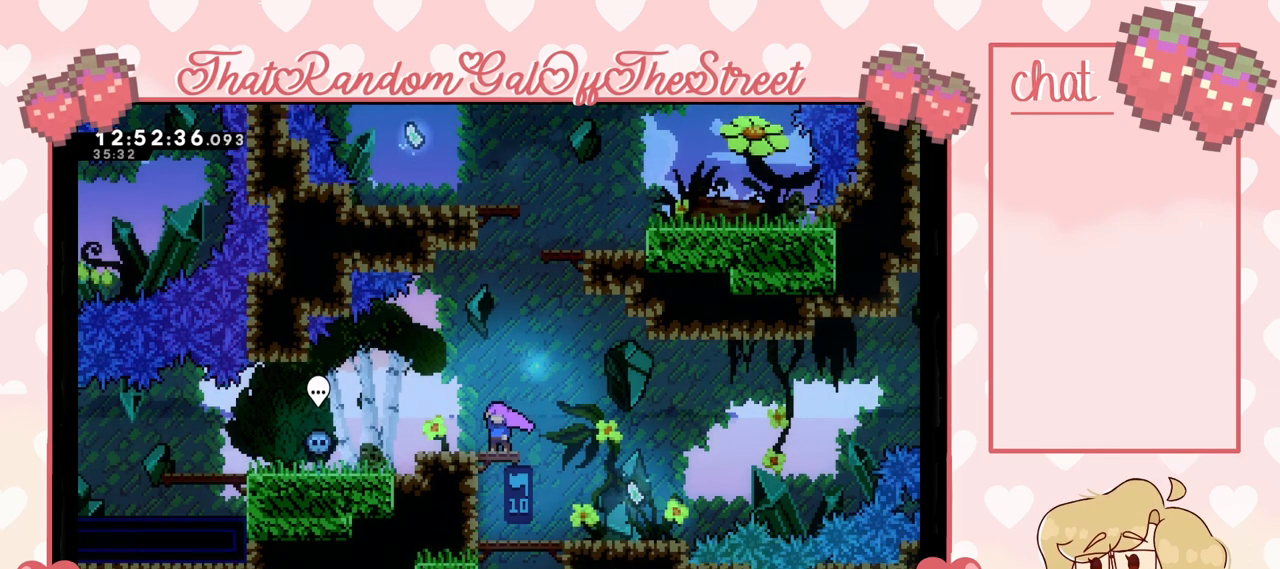
Gameplay with a controller (Xbox layout); each line is a JSON object with the inputs held at the frame after it. "events" lists button and stick changes between this image and that frame as [ms after this image, input, new state], when the widget could be followed in between.
{"buttons": ["A"], "left_stick": "left", "right_stick": "center", "events": [[367, "left_stick", "left"], [500, "A", "down"]]}
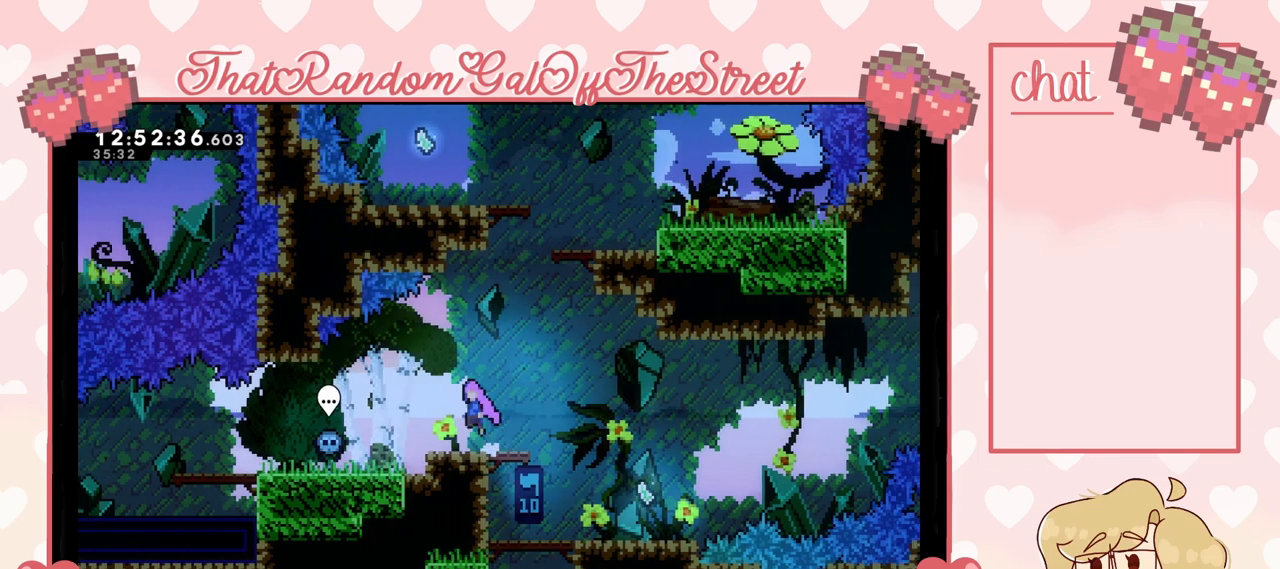
{"buttons": [], "left_stick": "left", "right_stick": "center"}
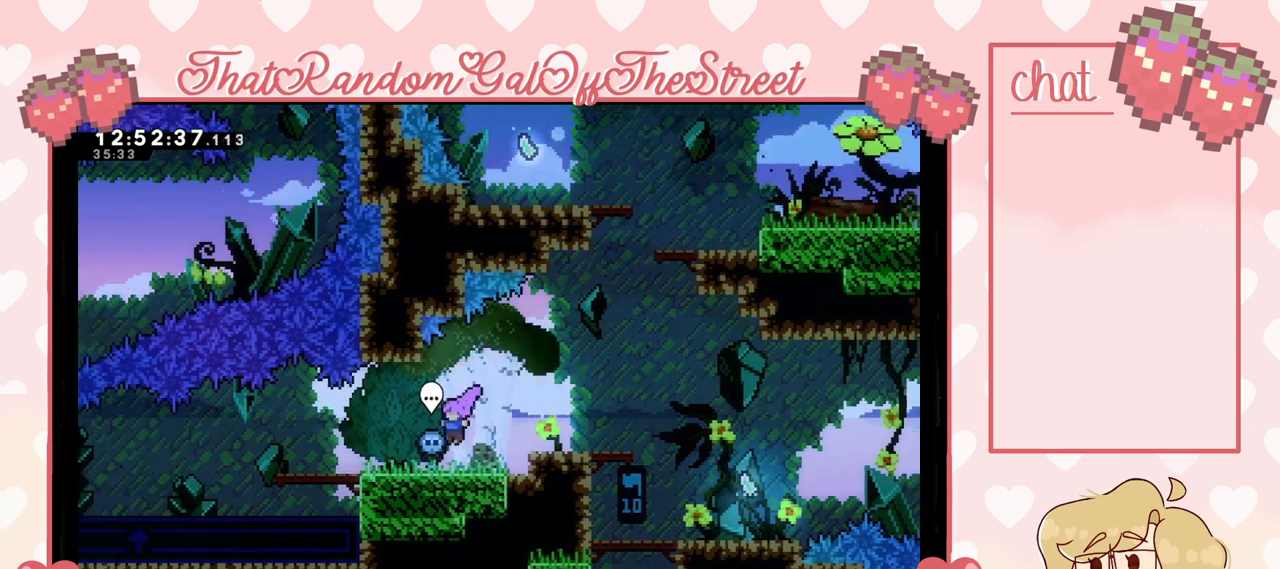
{"buttons": [], "left_stick": "center", "right_stick": "center", "events": [[100, "B", "down"], [100, "left_stick", "center"], [200, "B", "up"]]}
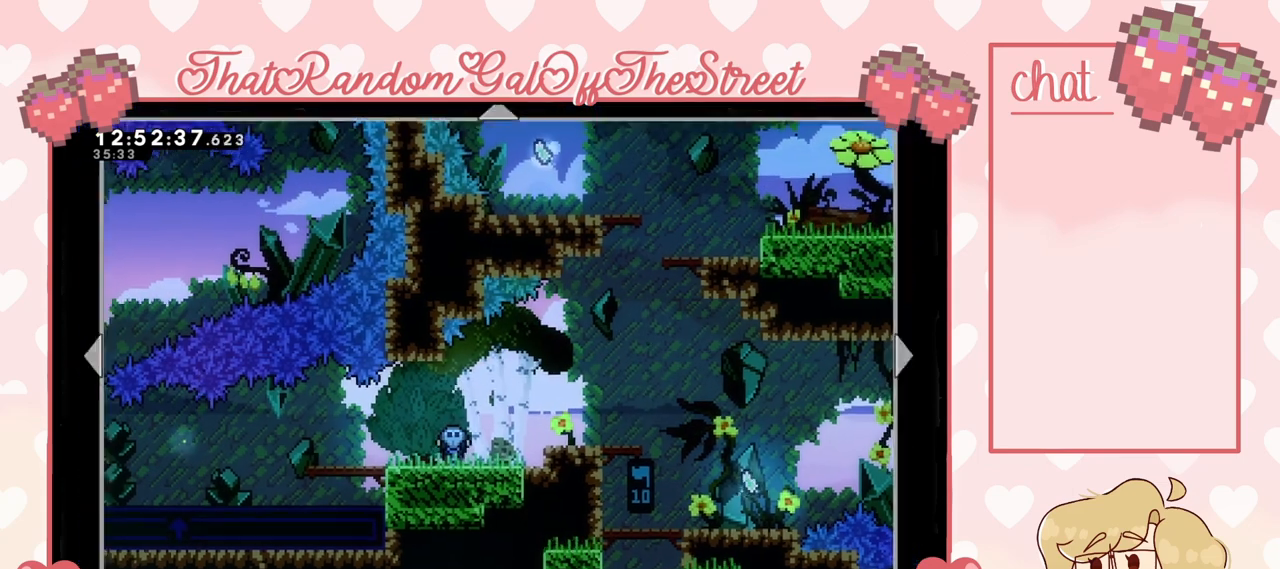
{"buttons": [], "left_stick": "up-left", "right_stick": "center", "events": [[67, "left_stick", "up-left"]]}
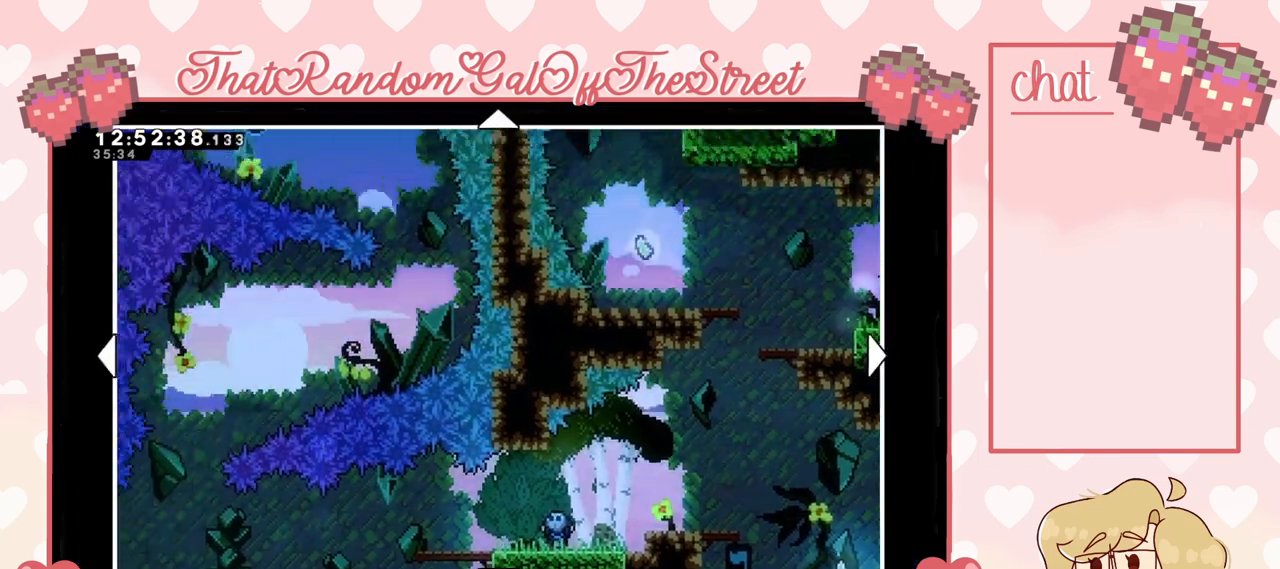
{"buttons": [], "left_stick": "down", "right_stick": "center", "events": [[233, "left_stick", "down-left"], [400, "left_stick", "down"]]}
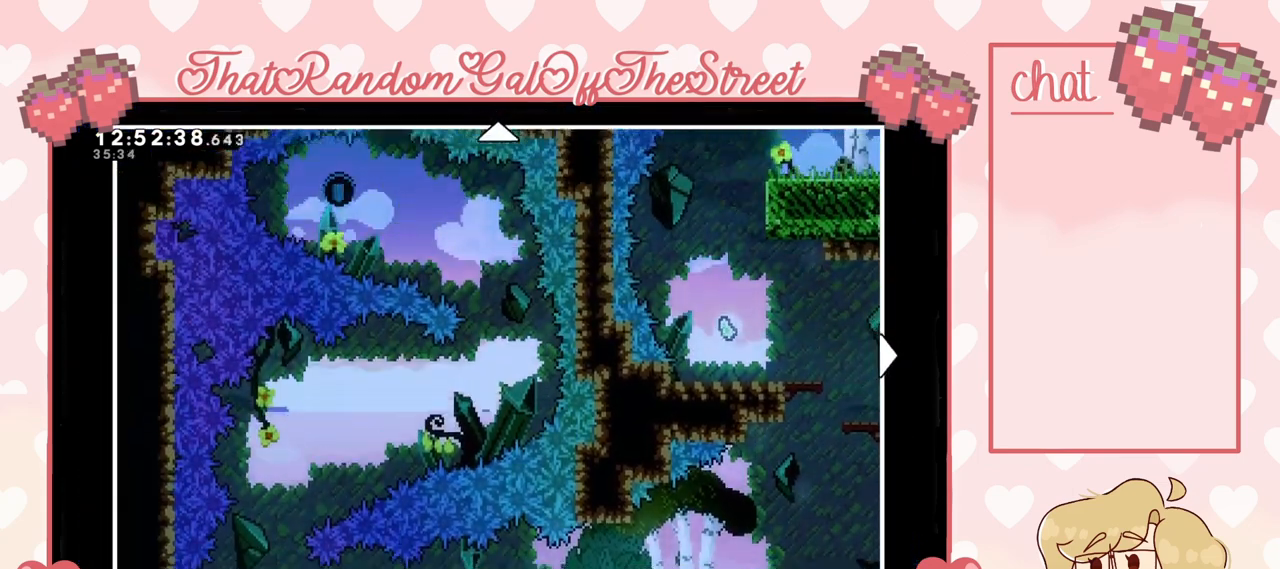
{"buttons": [], "left_stick": "center", "right_stick": "center", "events": [[433, "left_stick", "center"]]}
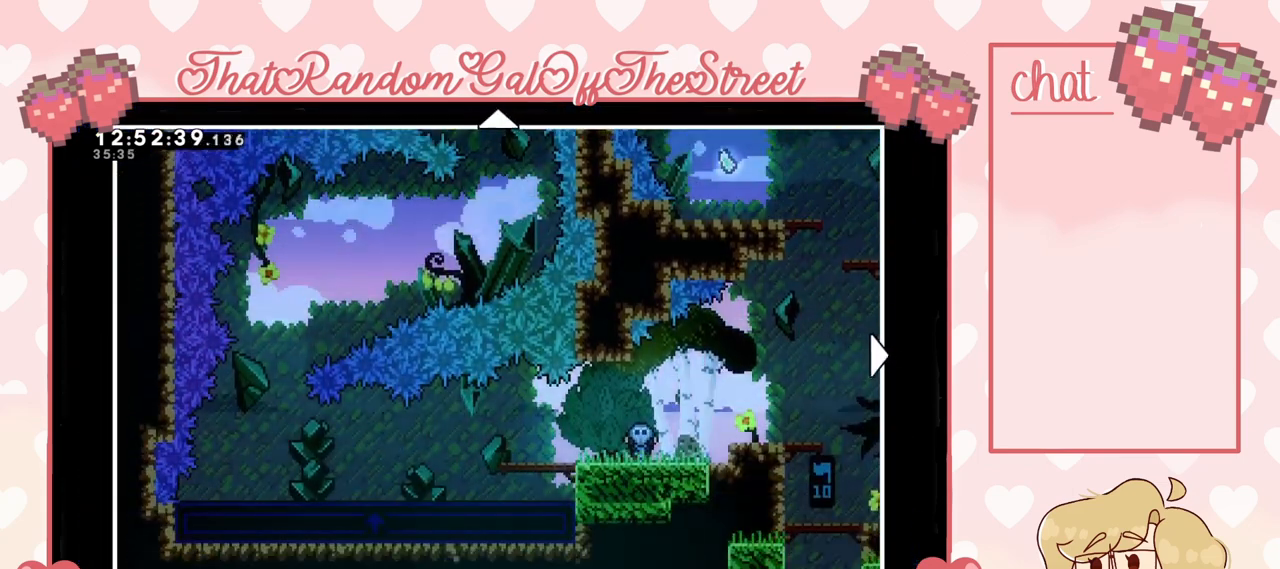
{"buttons": [], "left_stick": "center", "right_stick": "center", "events": []}
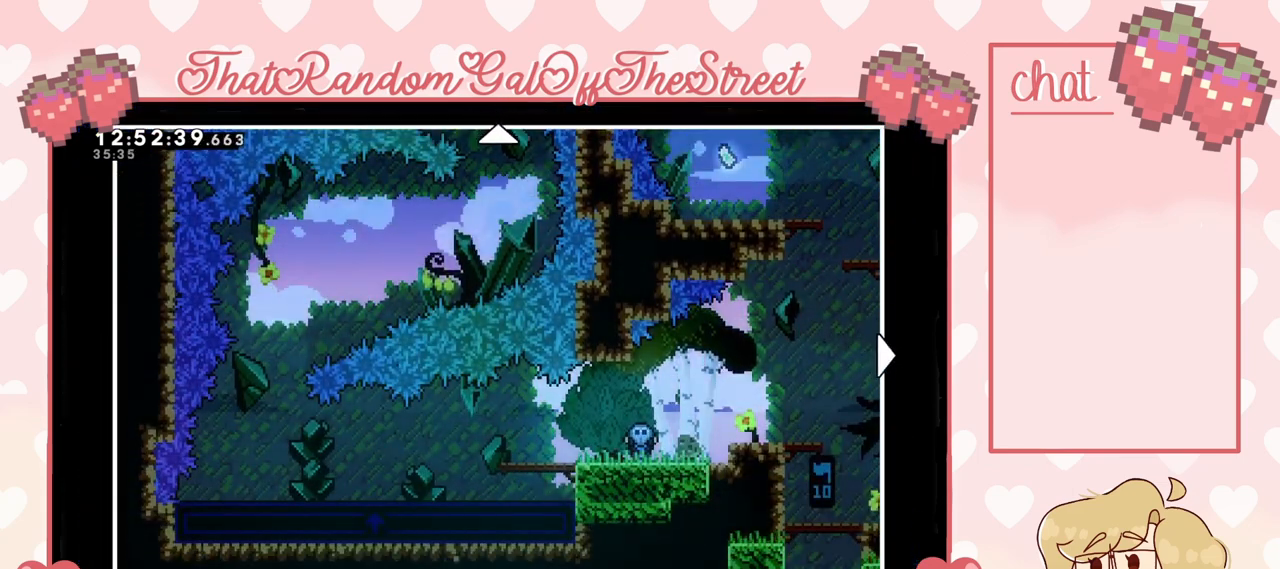
{"buttons": [], "left_stick": "center", "right_stick": "center", "events": []}
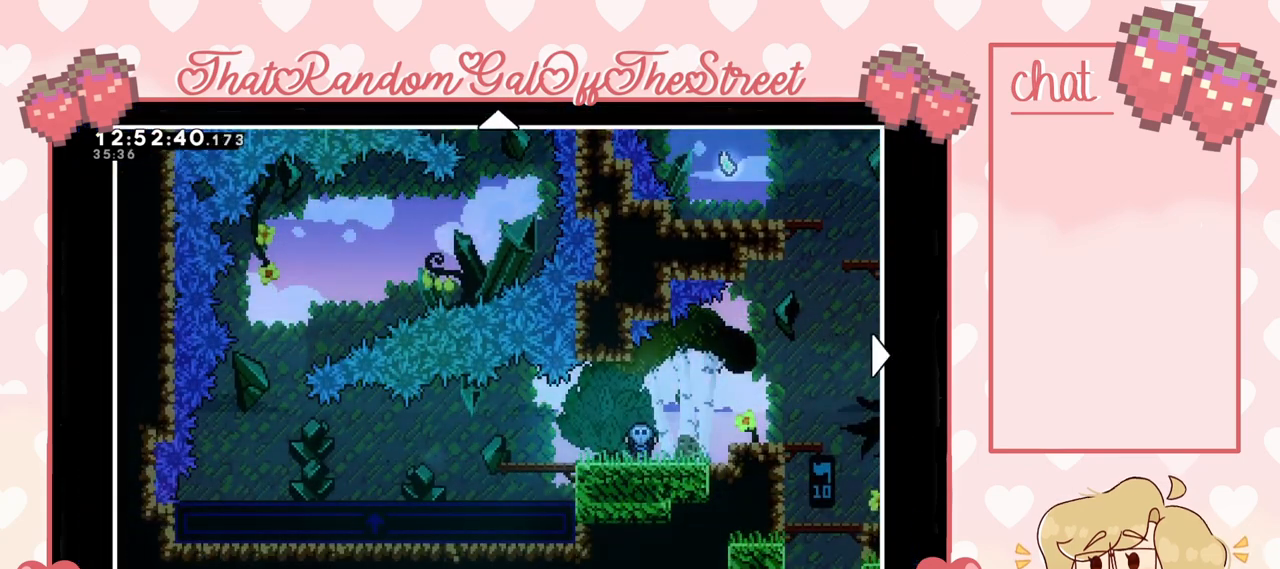
{"buttons": [], "left_stick": "center", "right_stick": "center", "events": []}
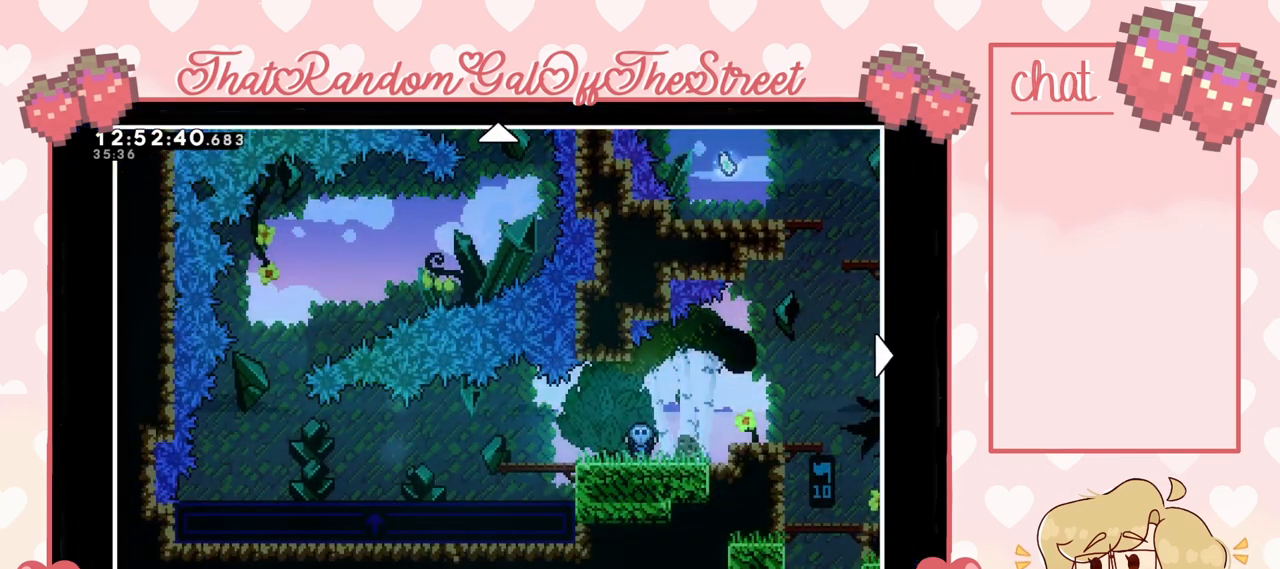
{"buttons": [], "left_stick": "center", "right_stick": "center", "events": []}
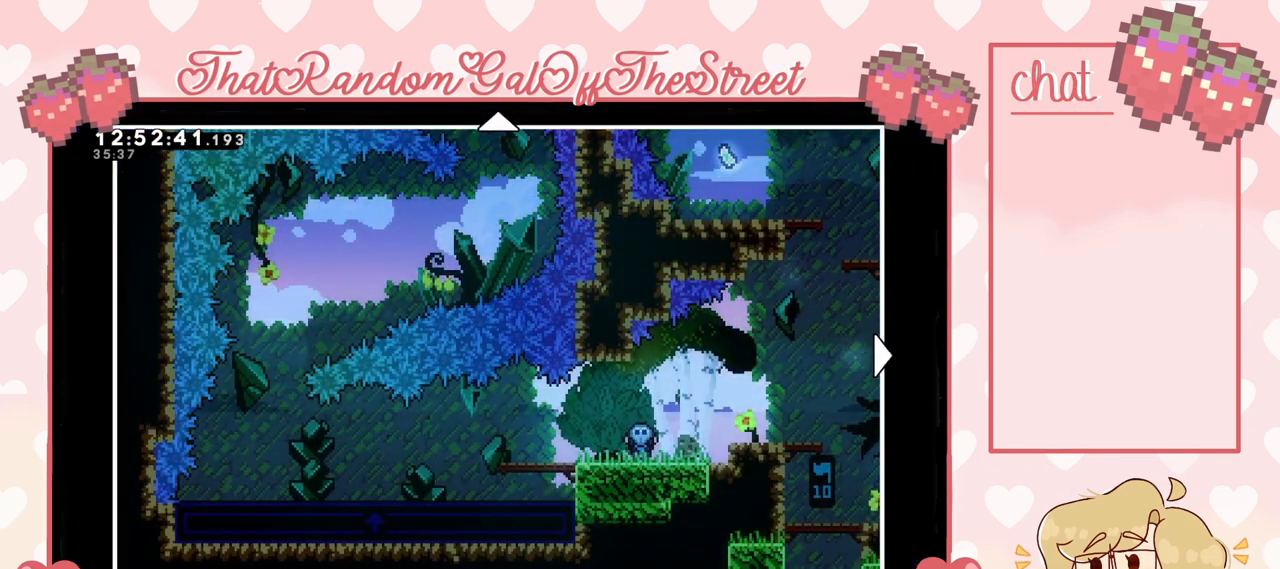
{"buttons": [], "left_stick": "center", "right_stick": "center", "events": []}
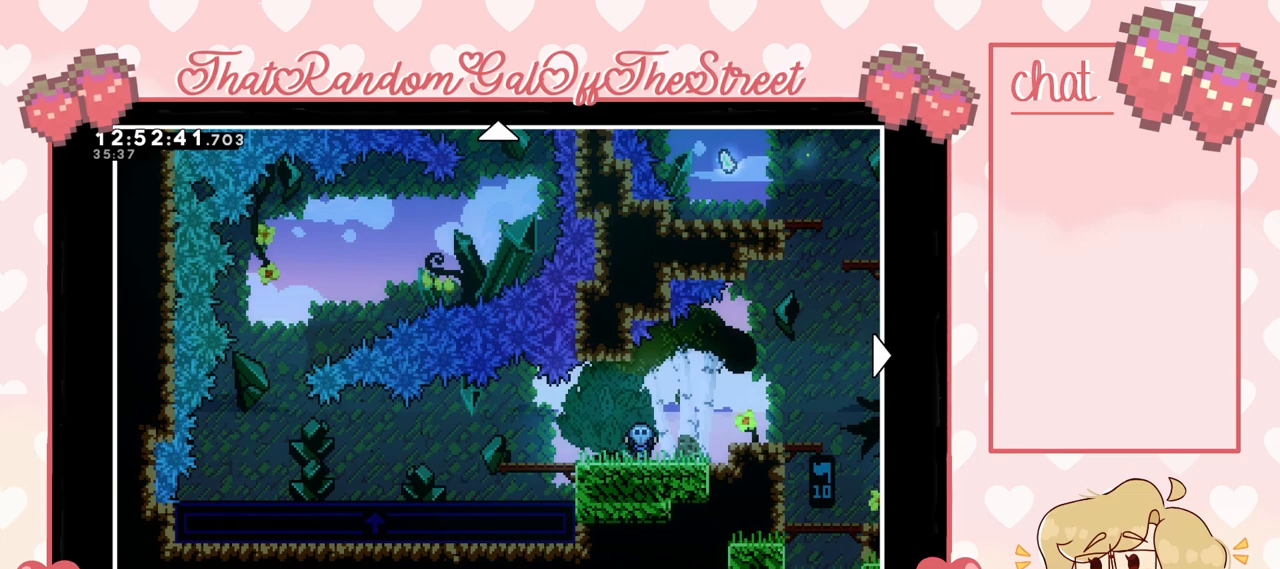
{"buttons": [], "left_stick": "center", "right_stick": "center", "events": []}
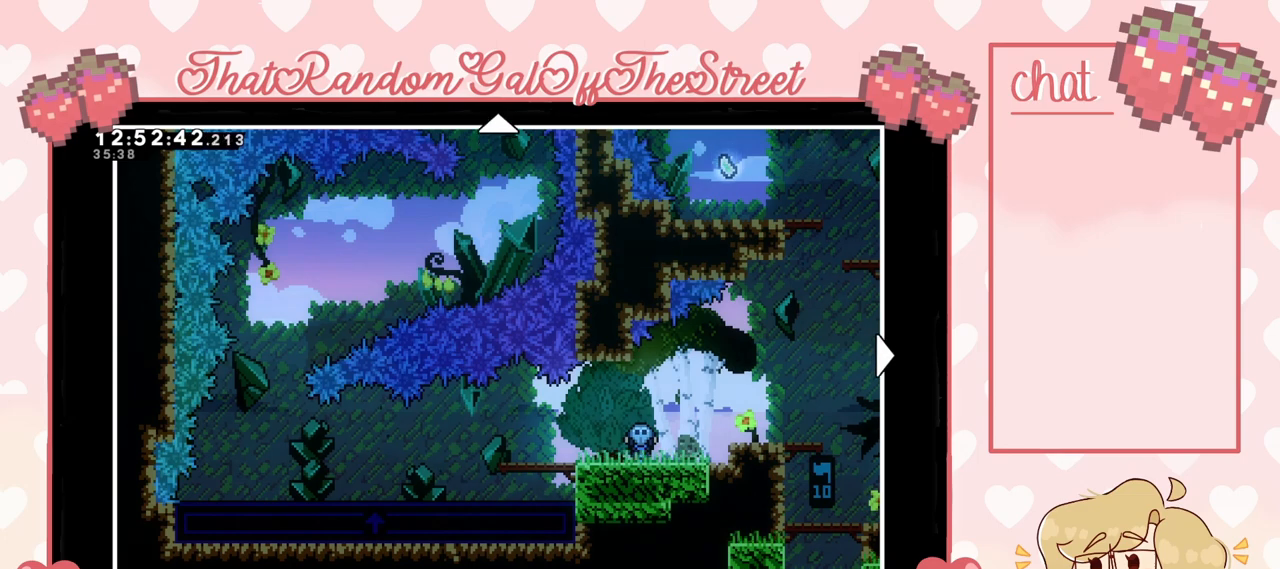
{"buttons": [], "left_stick": "center", "right_stick": "center", "events": []}
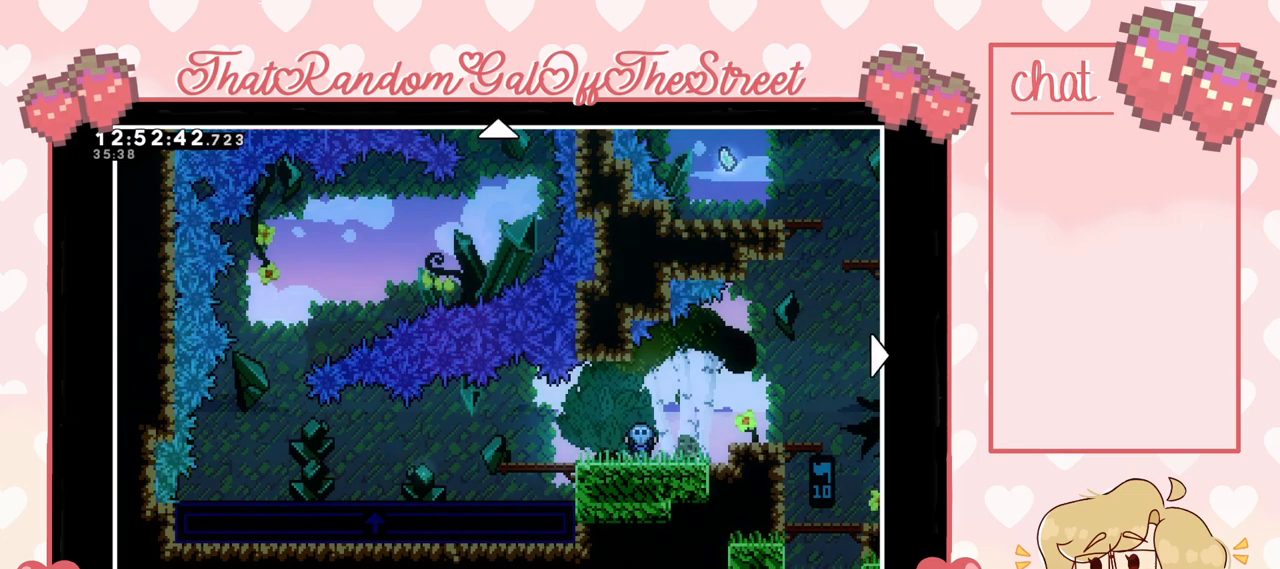
{"buttons": [], "left_stick": "up", "right_stick": "center", "events": [[267, "left_stick", "up"]]}
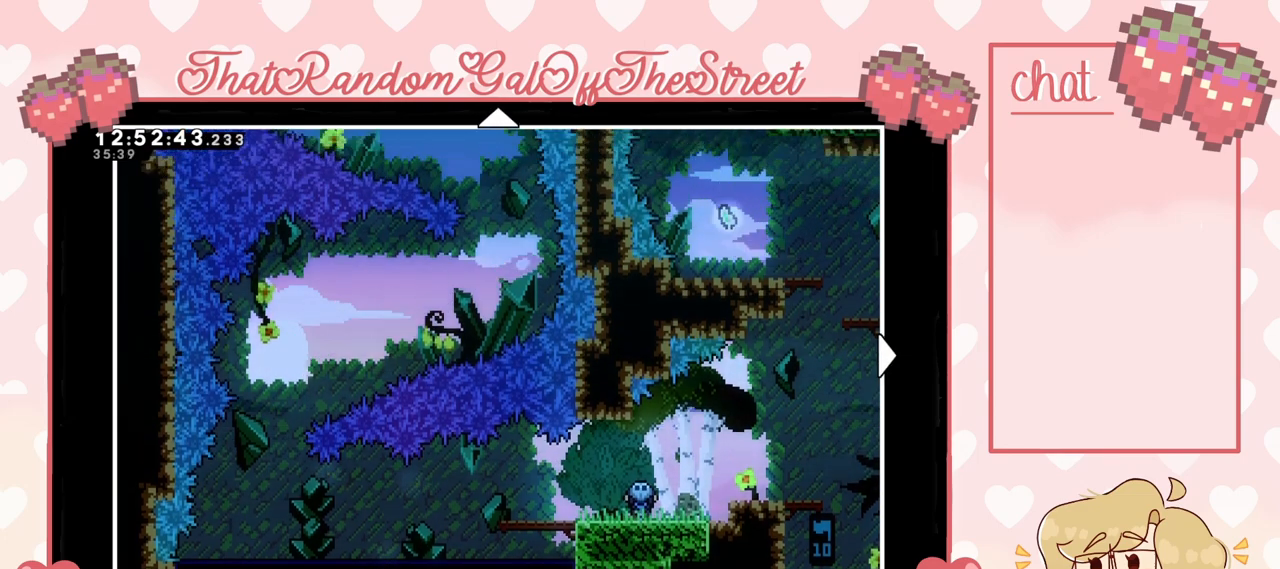
{"buttons": [], "left_stick": "center", "right_stick": "center", "events": [[133, "left_stick", "center"]]}
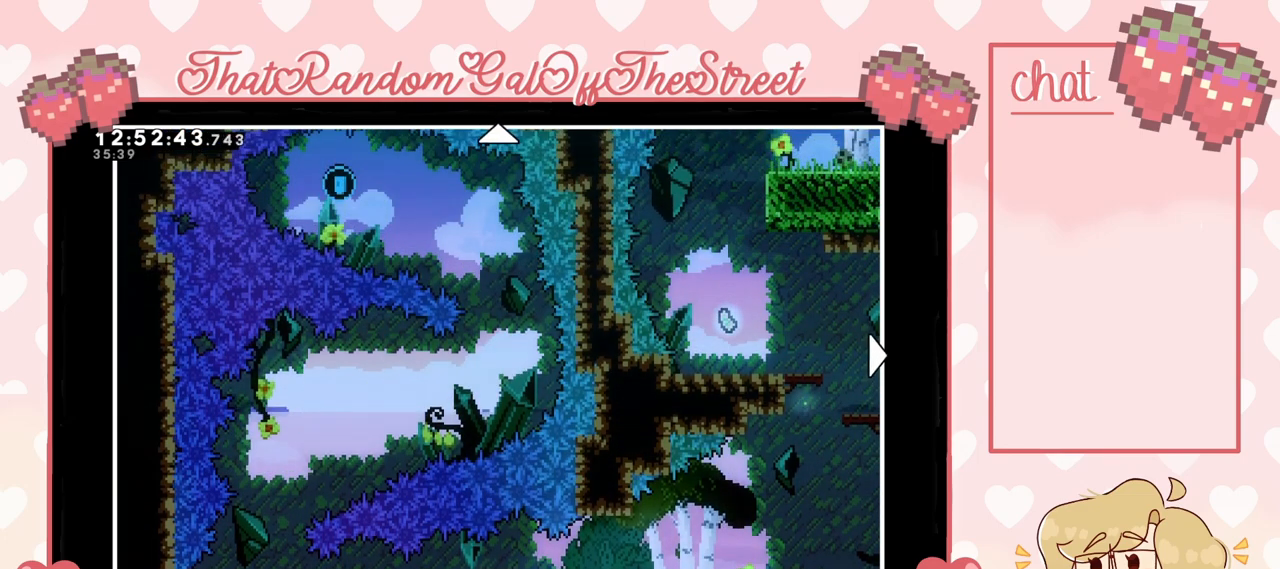
{"buttons": [], "left_stick": "down", "right_stick": "center", "events": [[367, "left_stick", "down"]]}
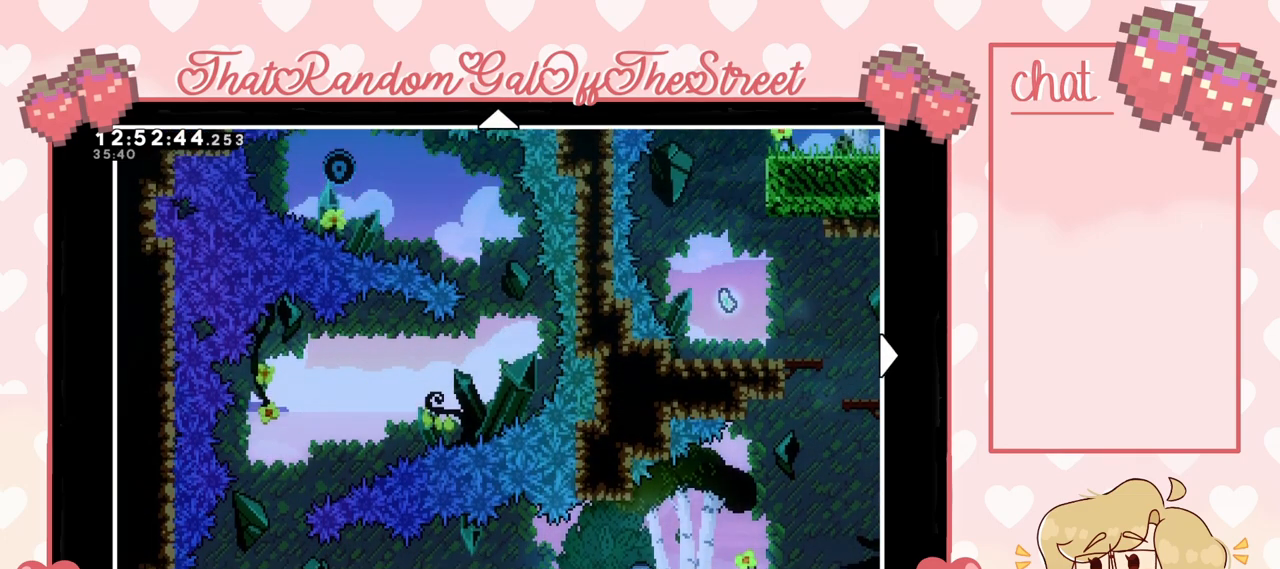
{"buttons": [], "left_stick": "center", "right_stick": "center", "events": [[167, "left_stick", "center"], [233, "left_stick", "down"], [367, "left_stick", "center"]]}
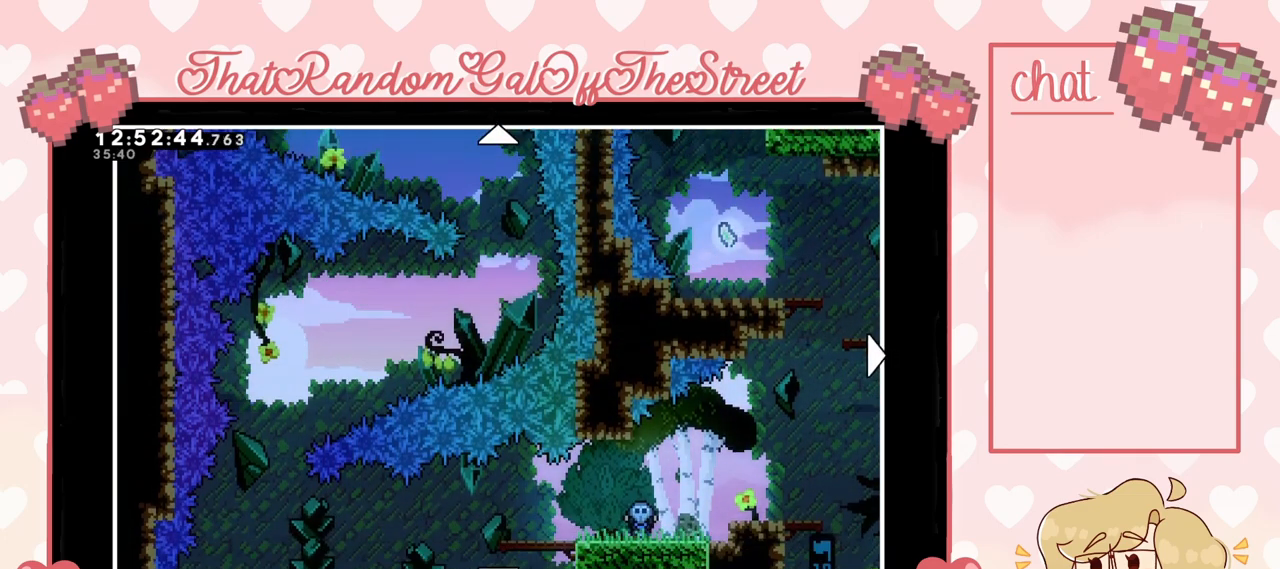
{"buttons": [], "left_stick": "center", "right_stick": "center", "events": []}
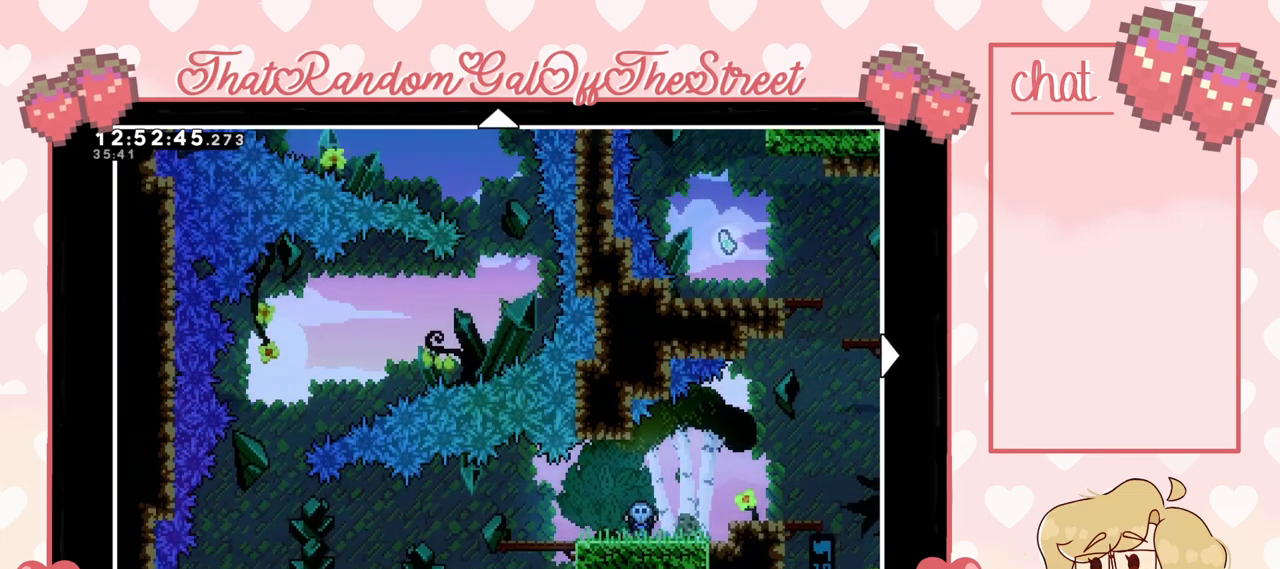
{"buttons": [], "left_stick": "down", "right_stick": "center", "events": [[133, "left_stick", "down"]]}
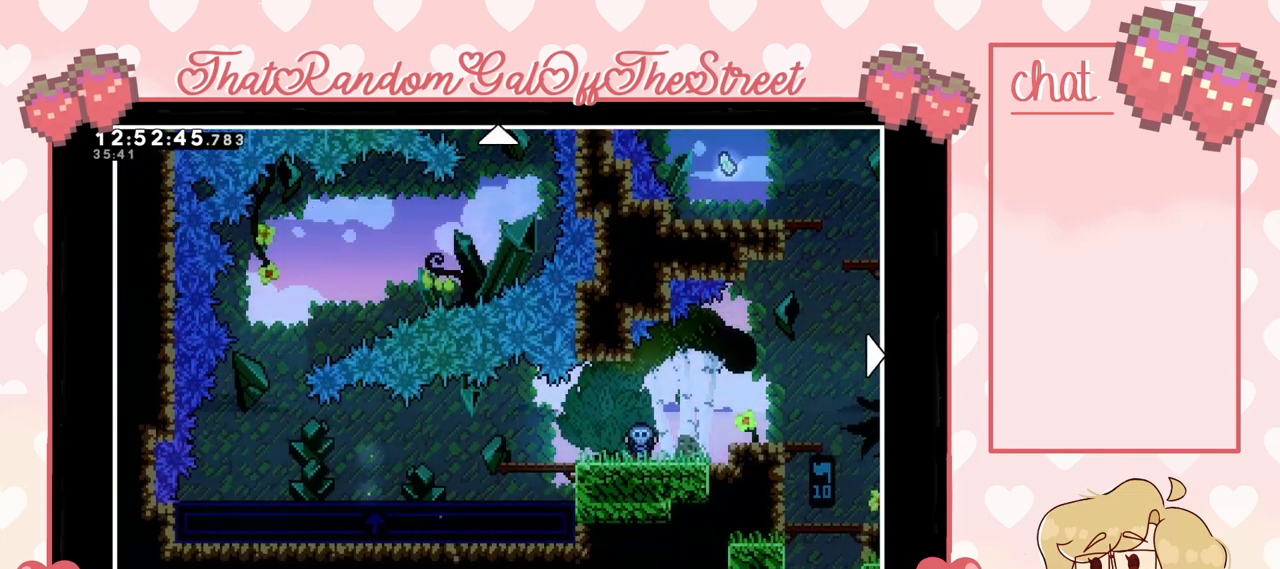
{"buttons": [], "left_stick": "center", "right_stick": "center", "events": [[133, "left_stick", "center"]]}
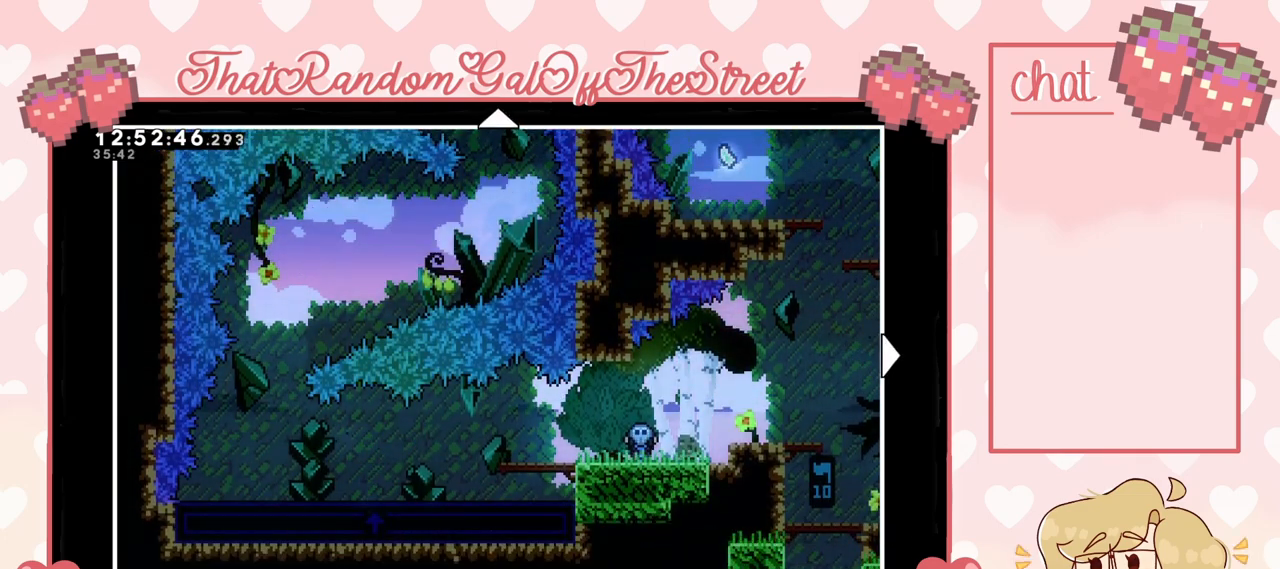
{"buttons": [], "left_stick": "center", "right_stick": "center", "events": []}
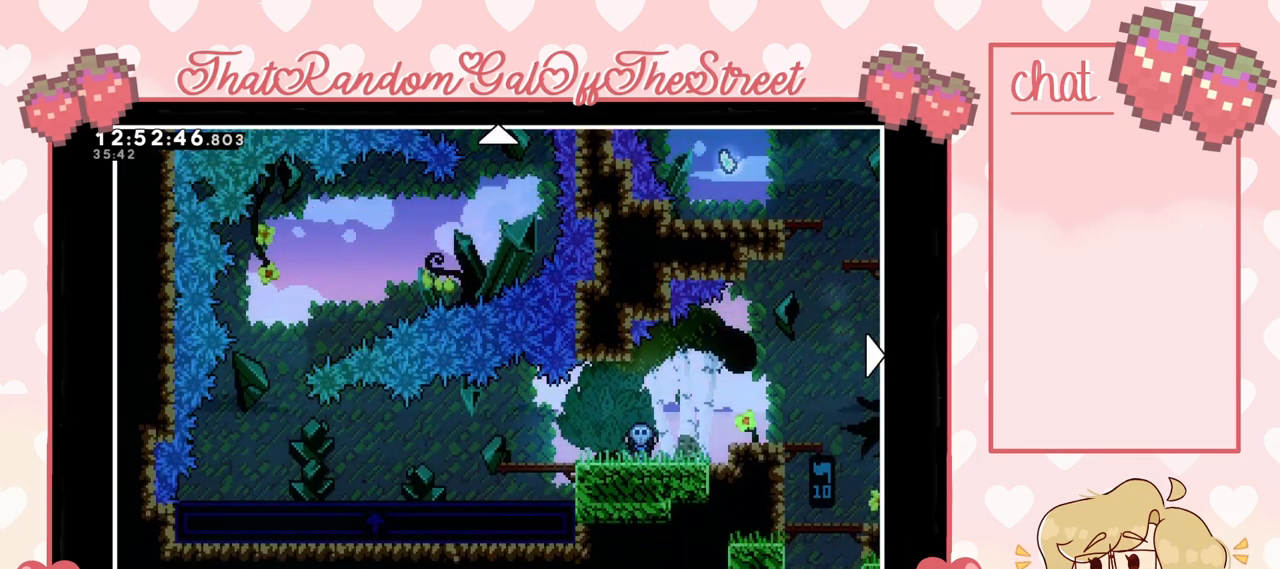
{"buttons": [], "left_stick": "center", "right_stick": "center", "events": []}
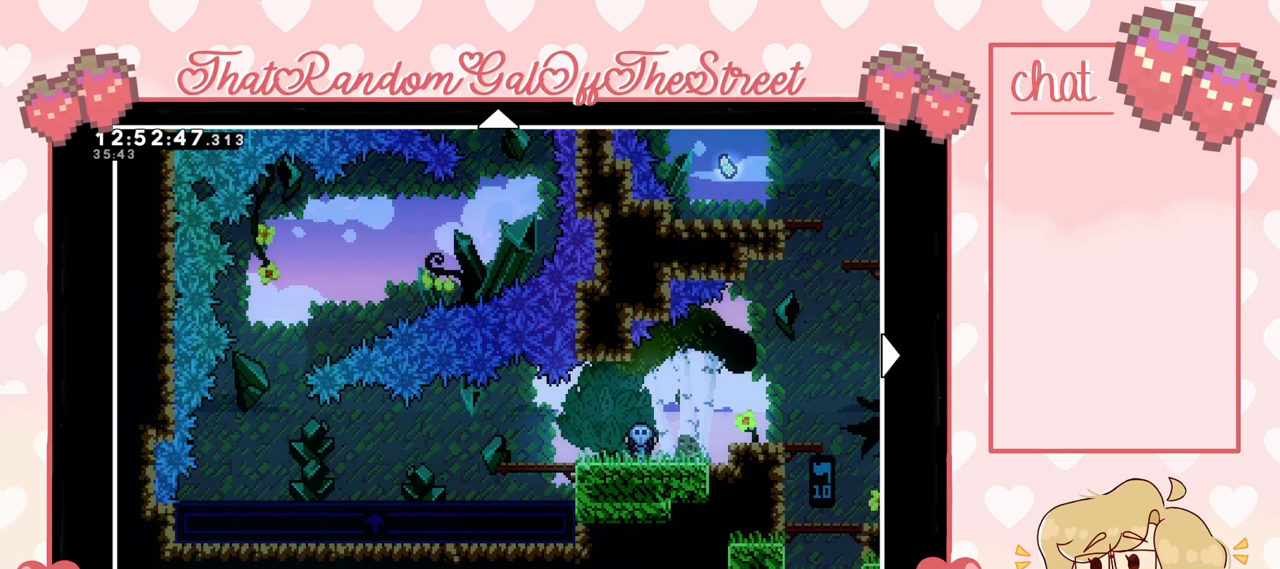
{"buttons": [], "left_stick": "center", "right_stick": "center", "events": []}
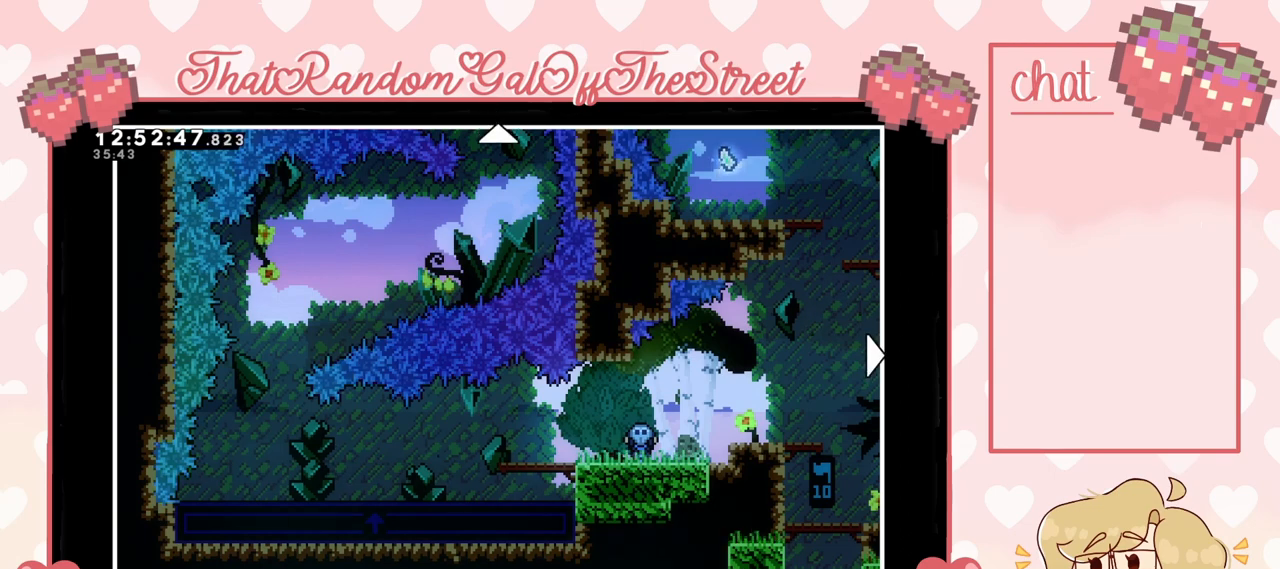
{"buttons": [], "left_stick": "center", "right_stick": "center", "events": []}
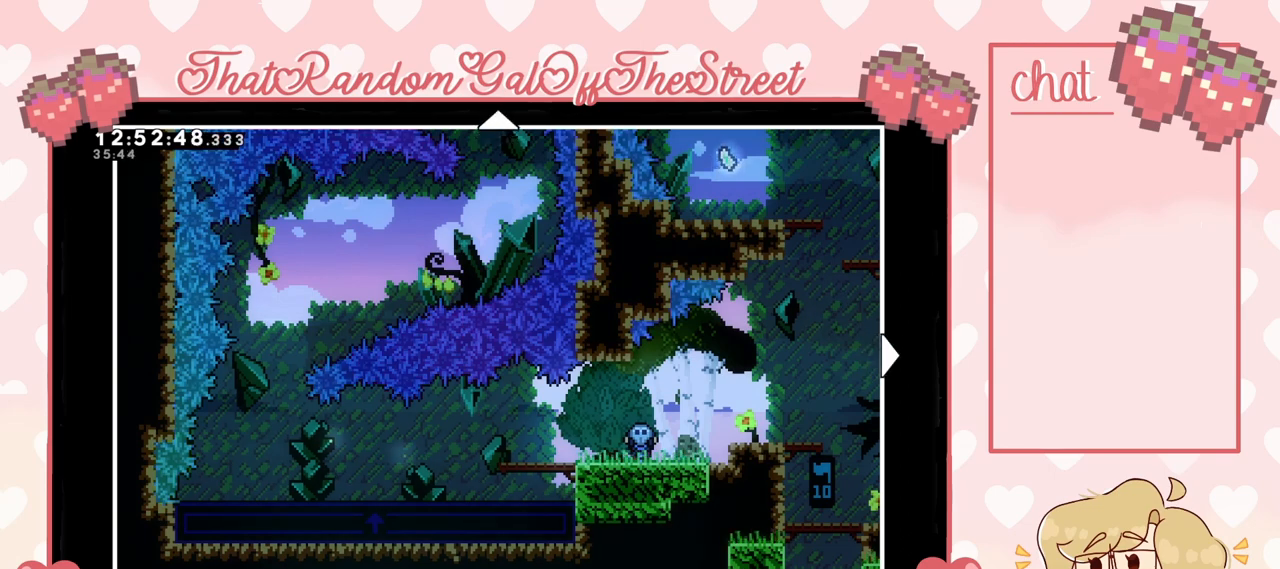
{"buttons": [], "left_stick": "center", "right_stick": "center", "events": []}
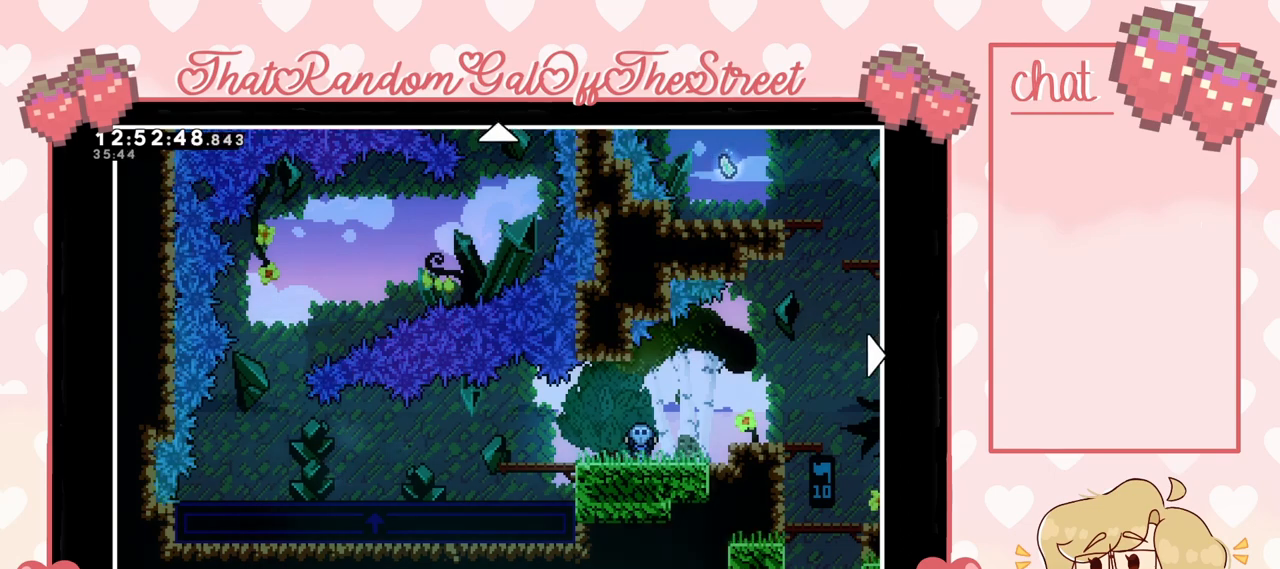
{"buttons": [], "left_stick": "center", "right_stick": "center", "events": []}
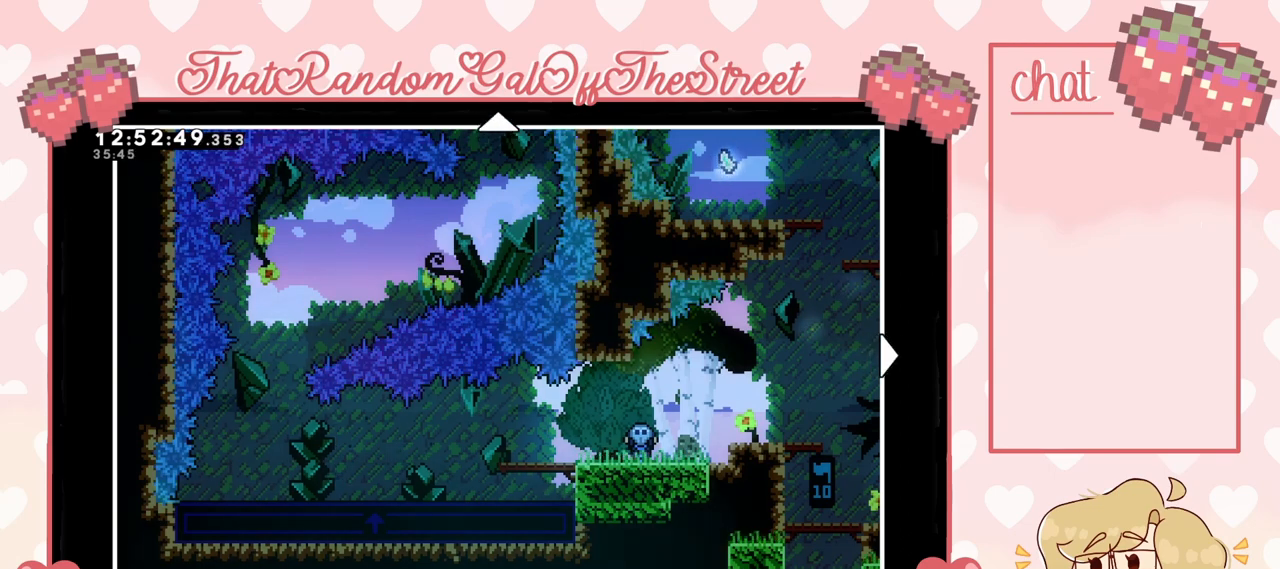
{"buttons": [], "left_stick": "up", "right_stick": "center", "events": [[300, "left_stick", "up"]]}
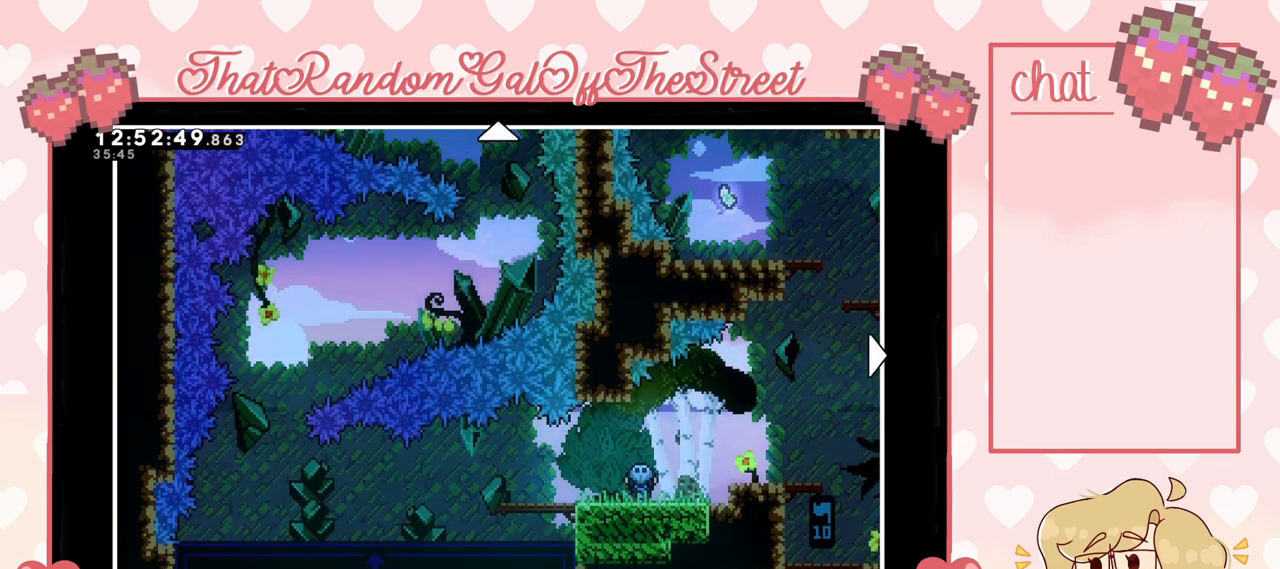
{"buttons": [], "left_stick": "center", "right_stick": "center", "events": [[367, "left_stick", "center"]]}
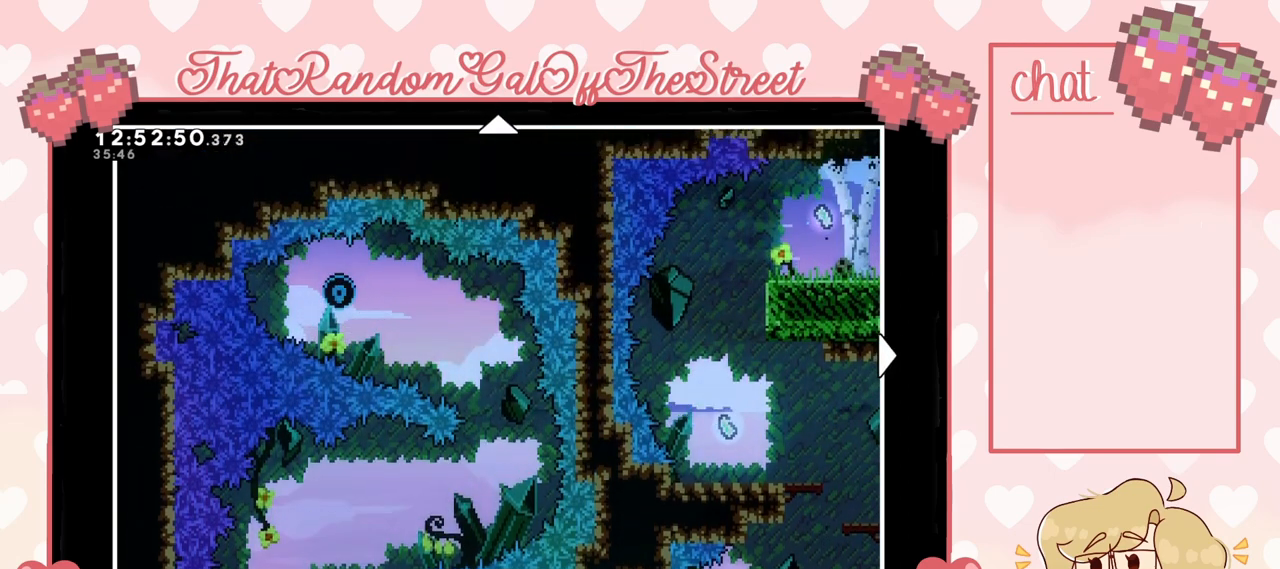
{"buttons": [], "left_stick": "center", "right_stick": "center", "events": []}
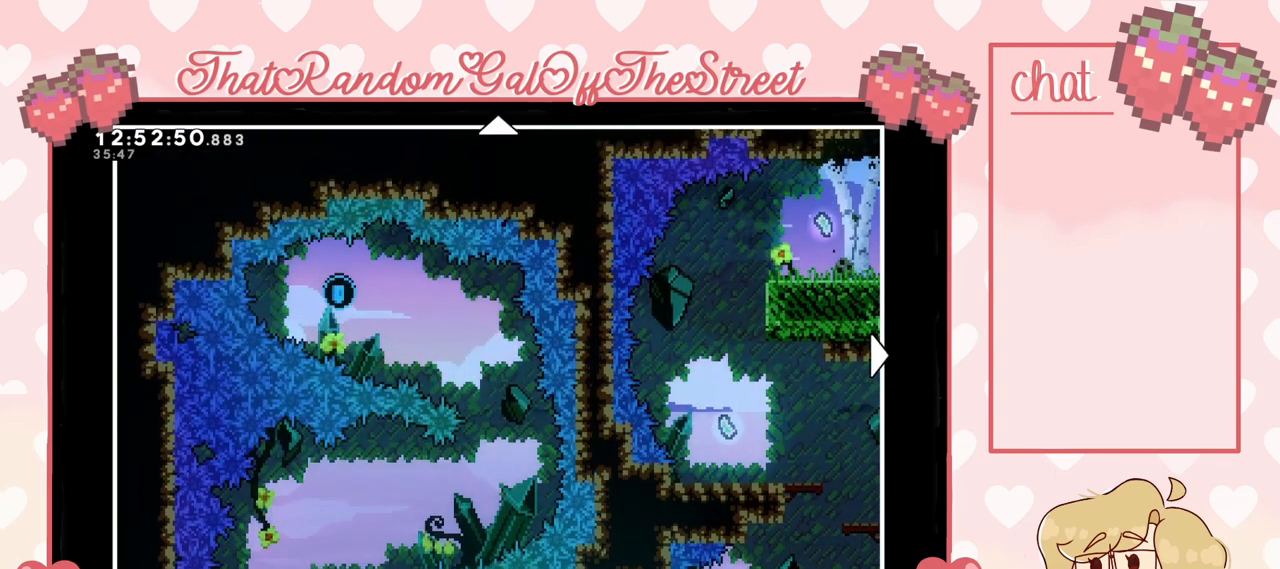
{"buttons": [], "left_stick": "center", "right_stick": "center", "events": []}